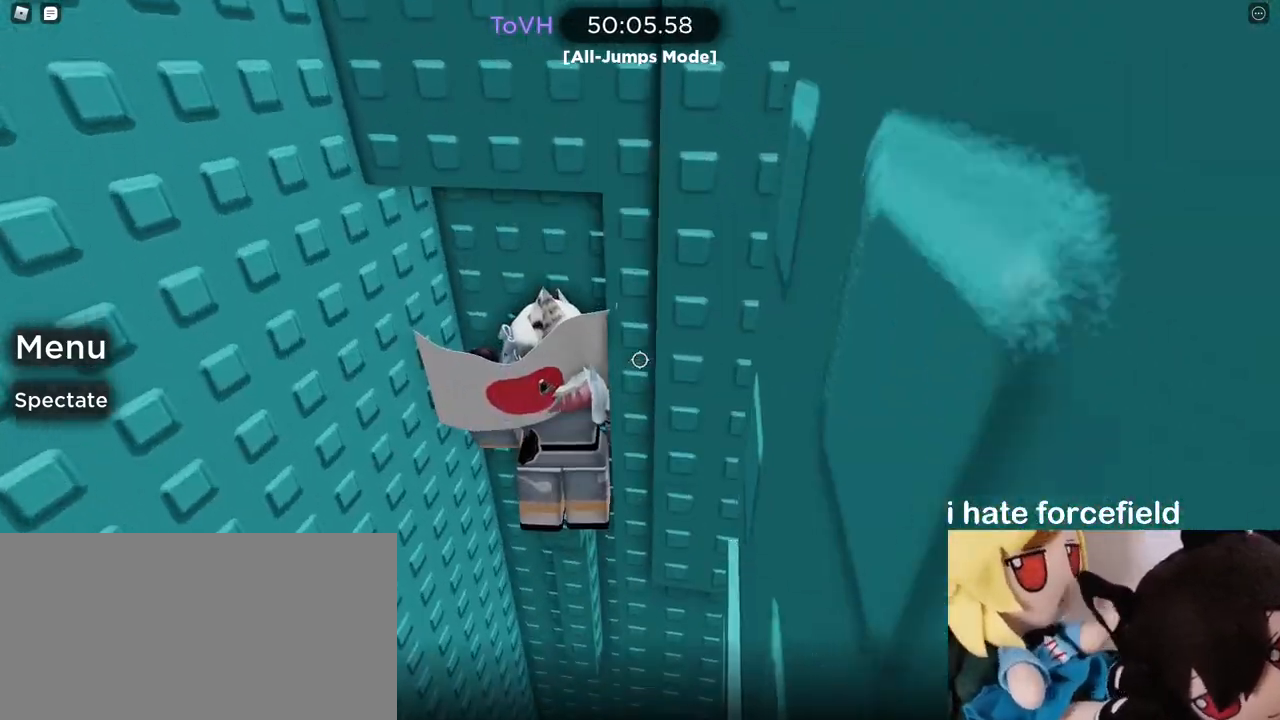
Gameplay with keyboard and mouse; each line is a JSON object with the keys and mouse buttons held at the frame after it. "events" lists presses ("down") and releases ("up") of "a", "ctrl", "d", "e", "q", "s", "shift", "space", "w", "mouse_left", "mouse_wheel", "mouse_right", "mouse_mb4" and "mouse_mb5" between this image and that frame as [ms after this image, input, new state], when the widget could be followed in between. "mouse_left", "mouse_wheel", "mouse_right", "mouse_mb4", "mouse_mb5" = the "left", "wheel", "right", "mb4", "mb5" buttons of the "mouse" list. No other keys are recorded. "wheel" means that the mouse wheel is clicked or scrolled. Mouse movement is not recorded.
{"keys": [], "mouse": [], "events": []}
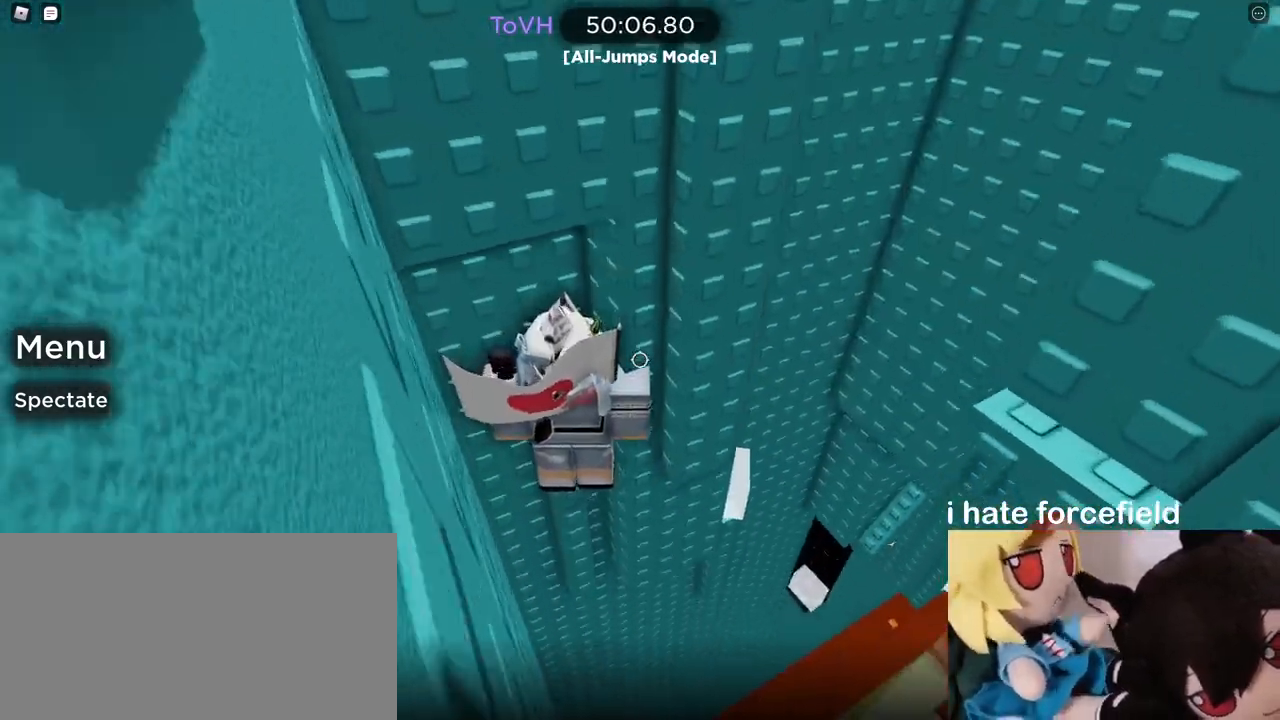
{"keys": [], "mouse": [], "events": []}
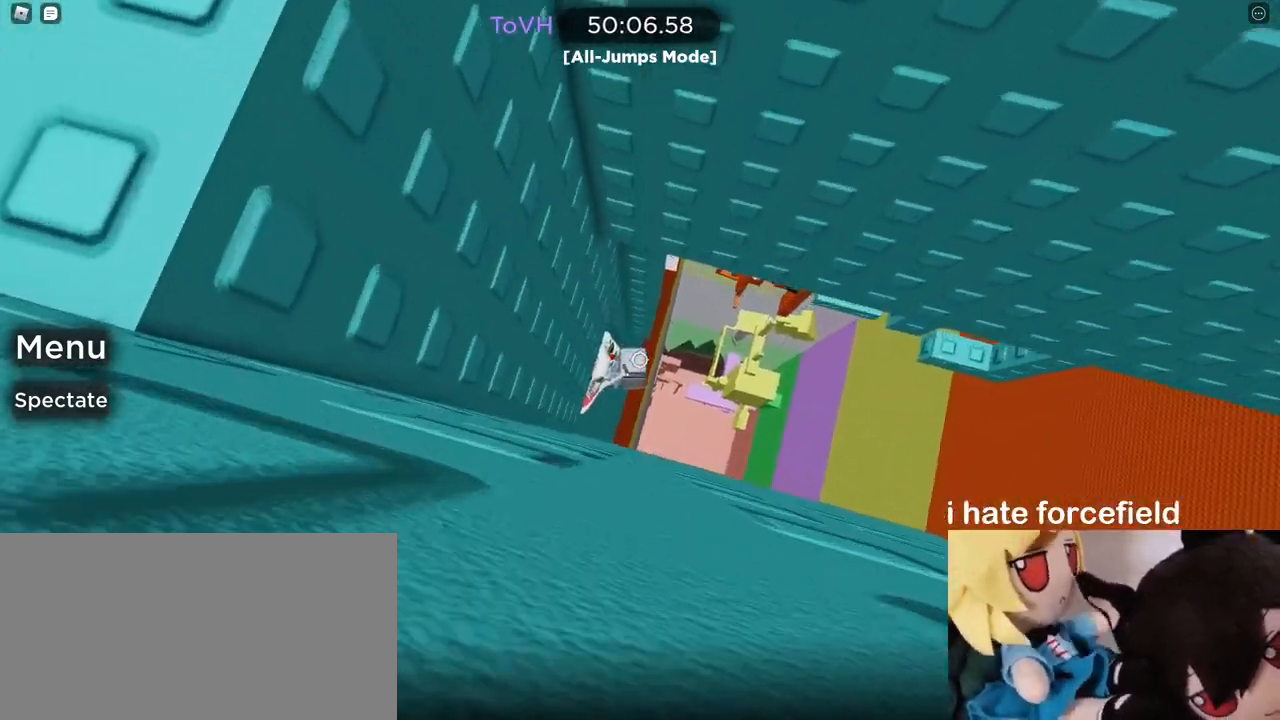
{"keys": [], "mouse": ["right"], "events": [[317, "d", "down"], [350, "d", "up"], [467, "mouse_right", "down"]]}
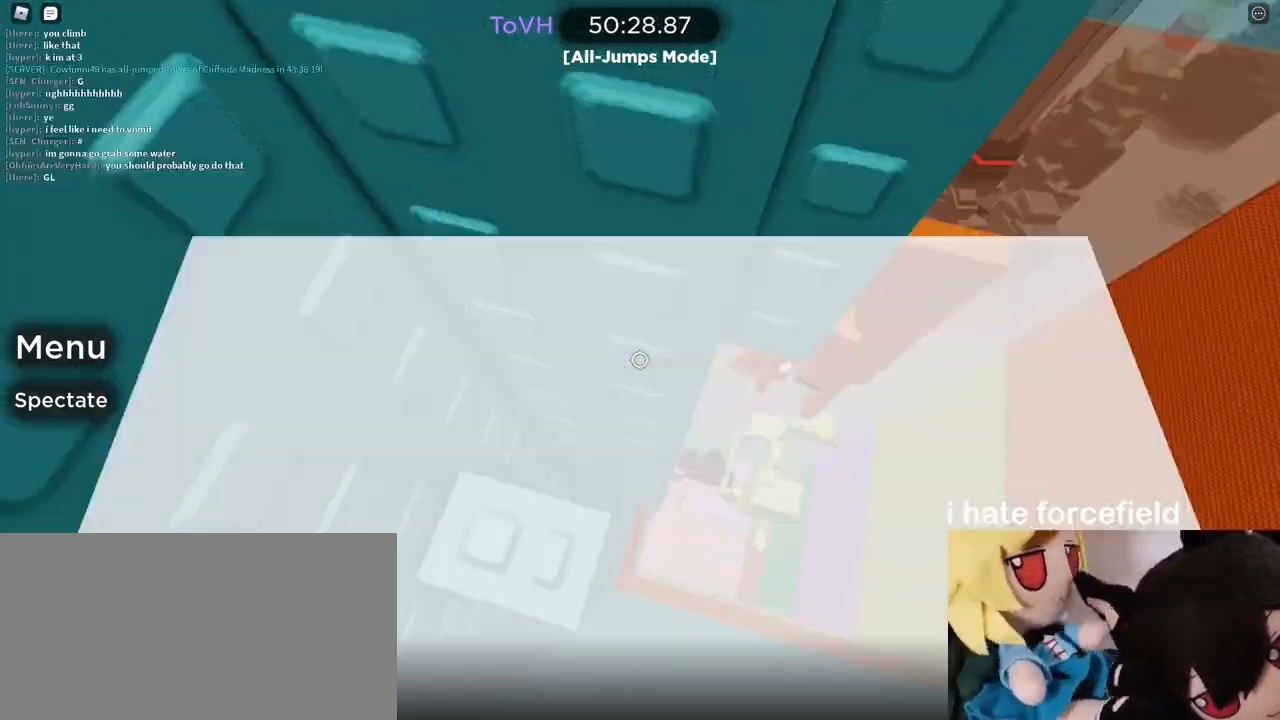
{"keys": ["d", "w"], "mouse": ["right"]}
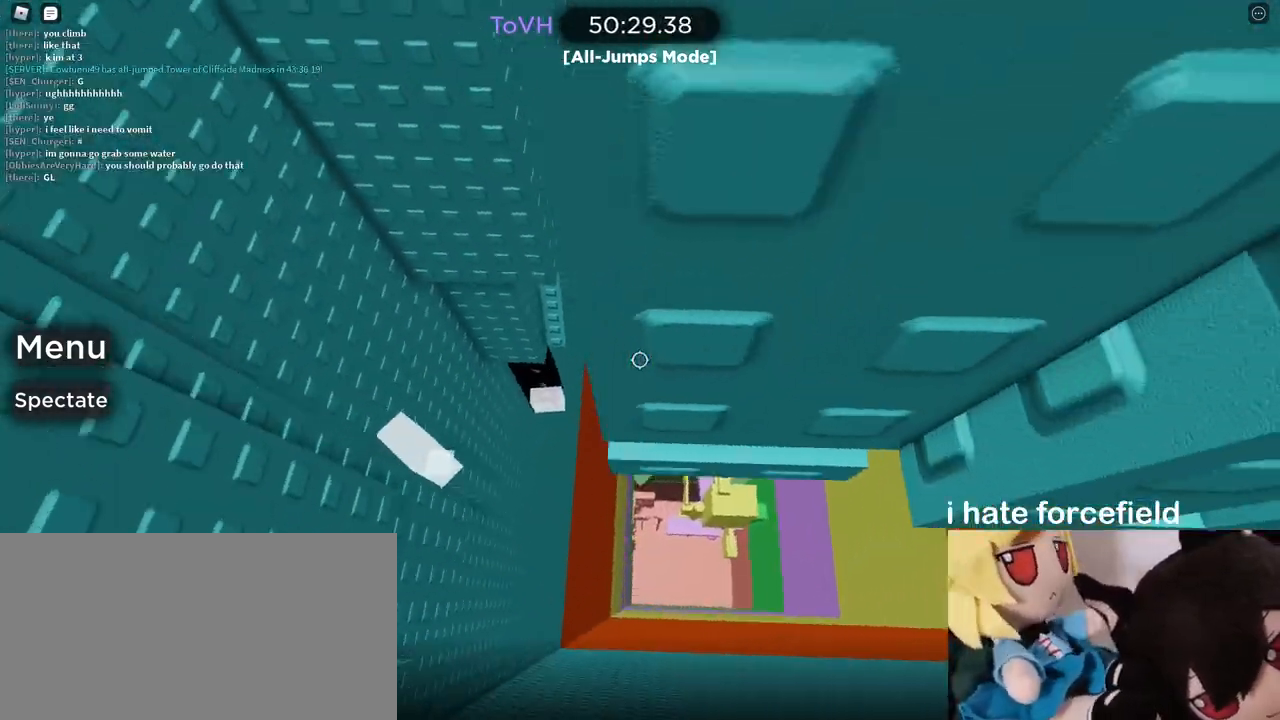
{"keys": [], "mouse": ["right"], "events": [[467, "d", "up"], [467, "w", "up"]]}
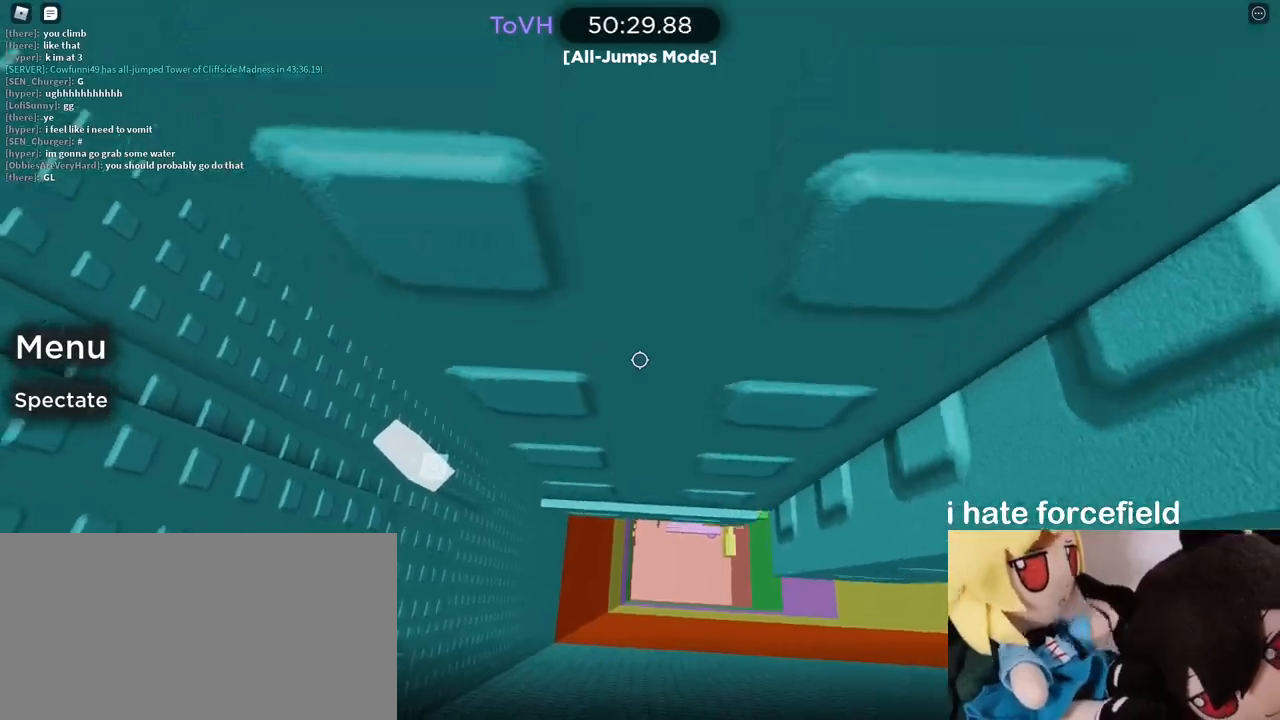
{"keys": ["d", "w"], "mouse": ["right"], "events": [[83, "s", "down"], [167, "s", "up"], [300, "d", "down"], [333, "w", "down"]]}
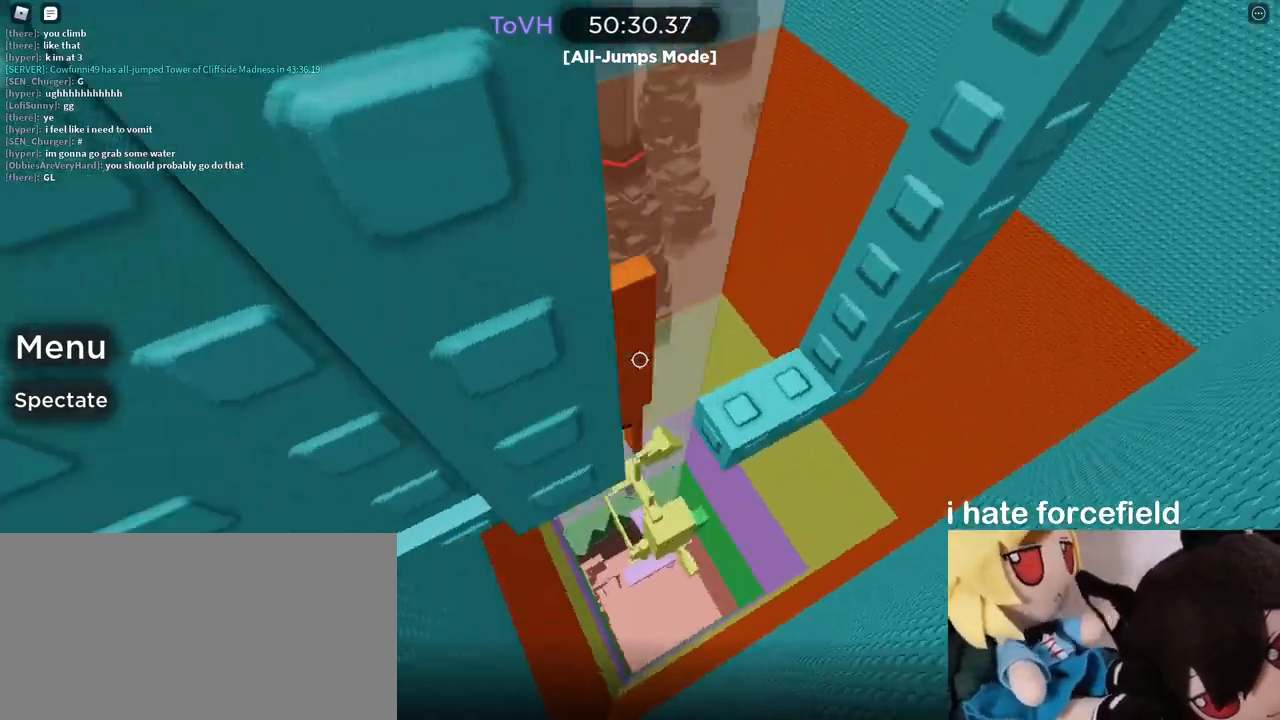
{"keys": ["s"], "mouse": ["right"], "events": [[250, "w", "up"], [300, "d", "up"], [450, "s", "down"]]}
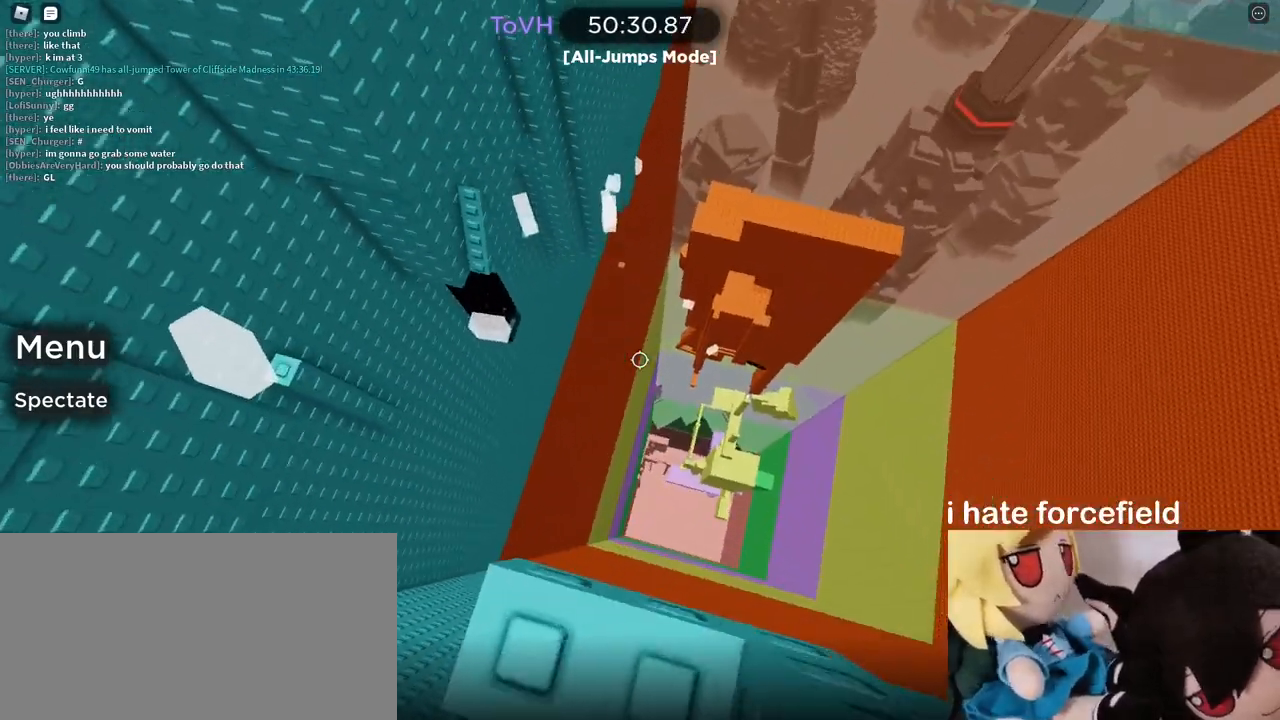
{"keys": [], "mouse": ["right"], "events": [[67, "s", "up"], [367, "s", "down"], [433, "s", "up"]]}
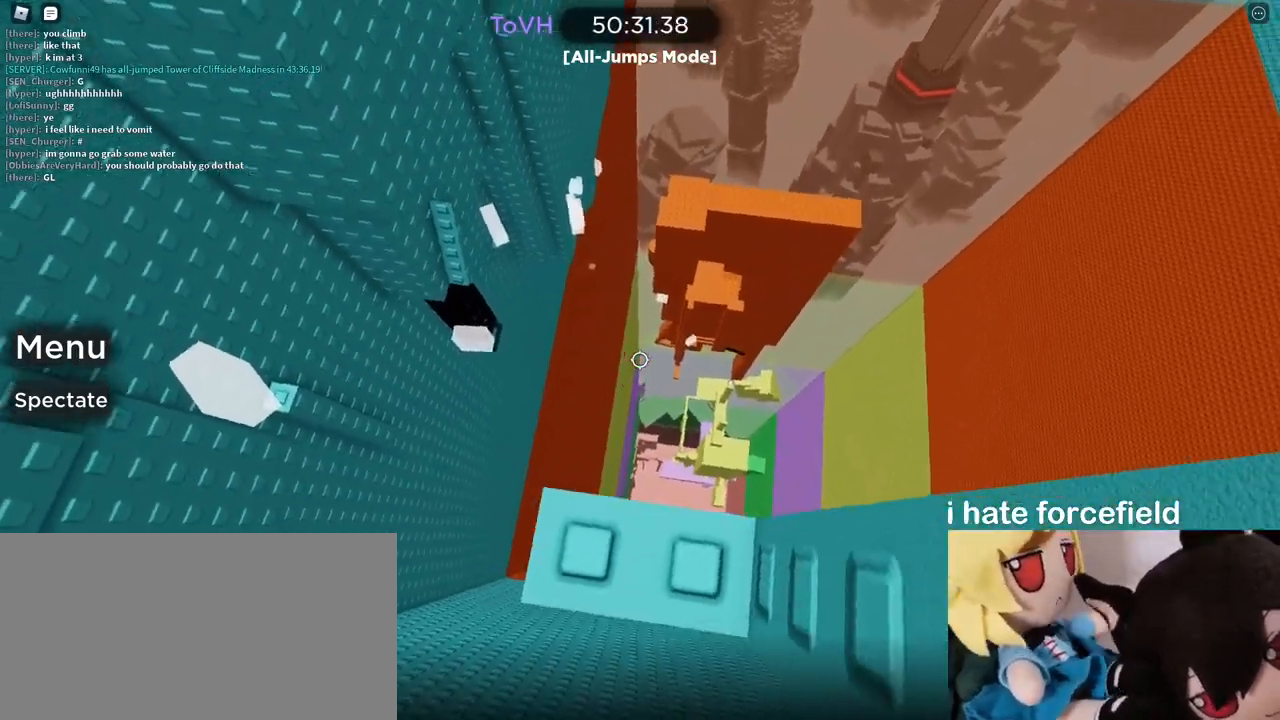
{"keys": [], "mouse": ["right"], "events": [[333, "d", "down"], [383, "d", "up"]]}
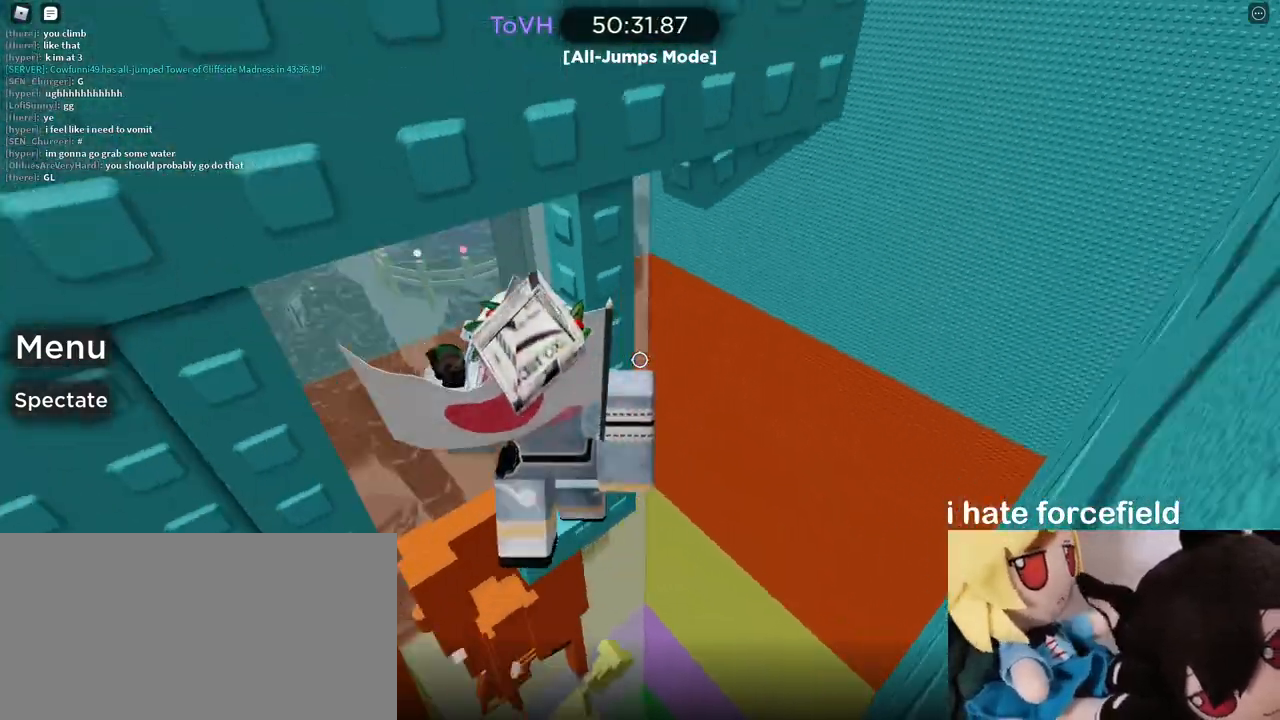
{"keys": [], "mouse": ["right"], "events": []}
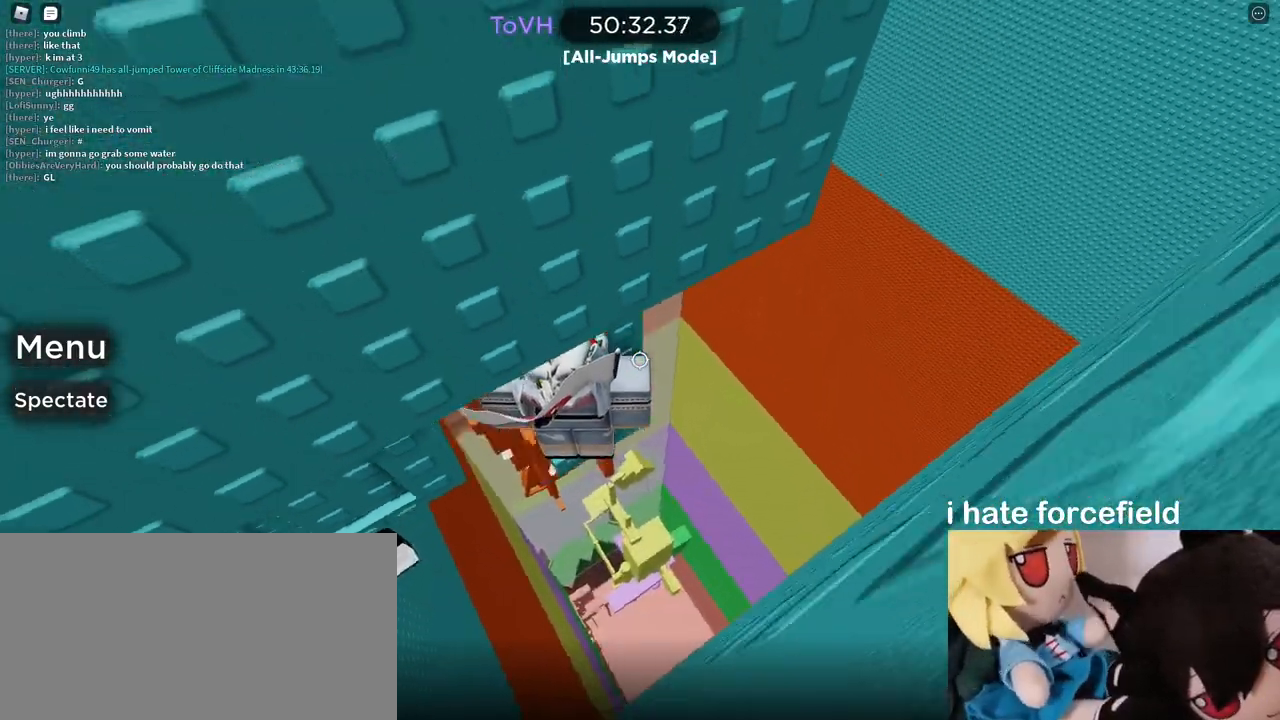
{"keys": [], "mouse": ["right"], "events": [[200, "d", "down"], [200, "w", "down"], [250, "d", "up"], [267, "w", "up"]]}
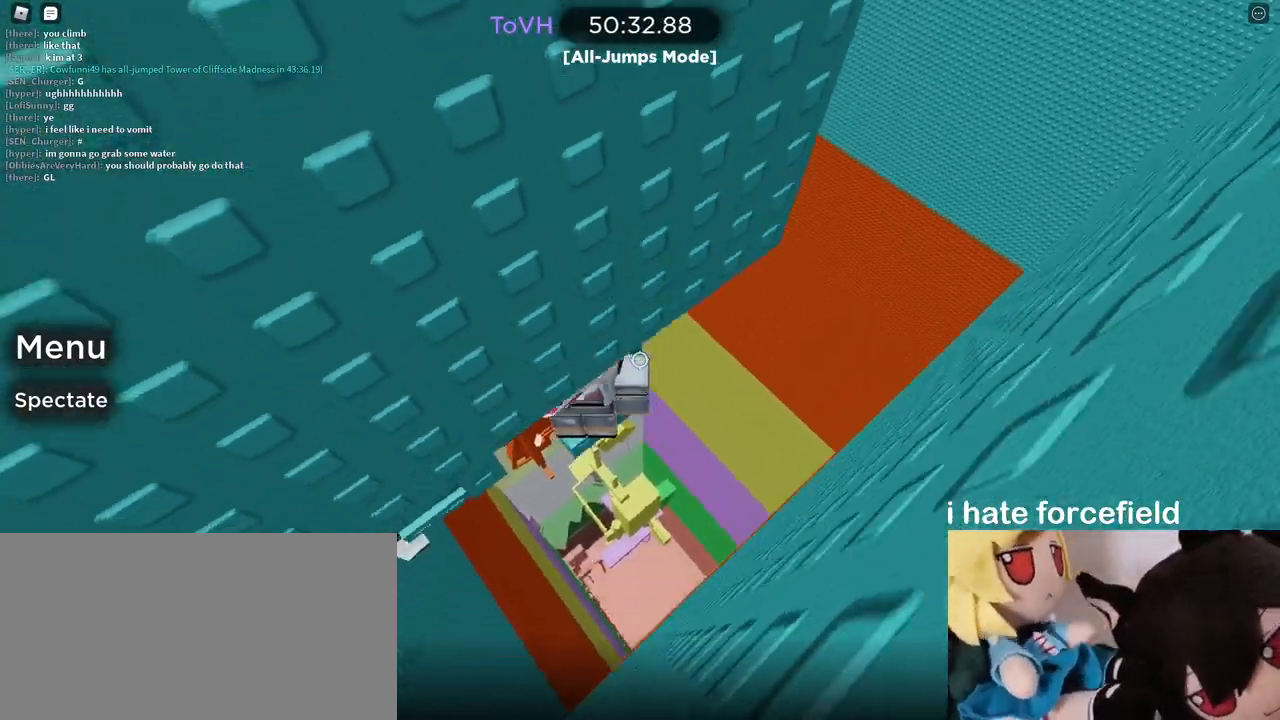
{"keys": ["a"], "mouse": ["right"], "events": [[33, "d", "down"], [50, "w", "down"], [100, "d", "up"], [100, "w", "up"], [450, "a", "down"]]}
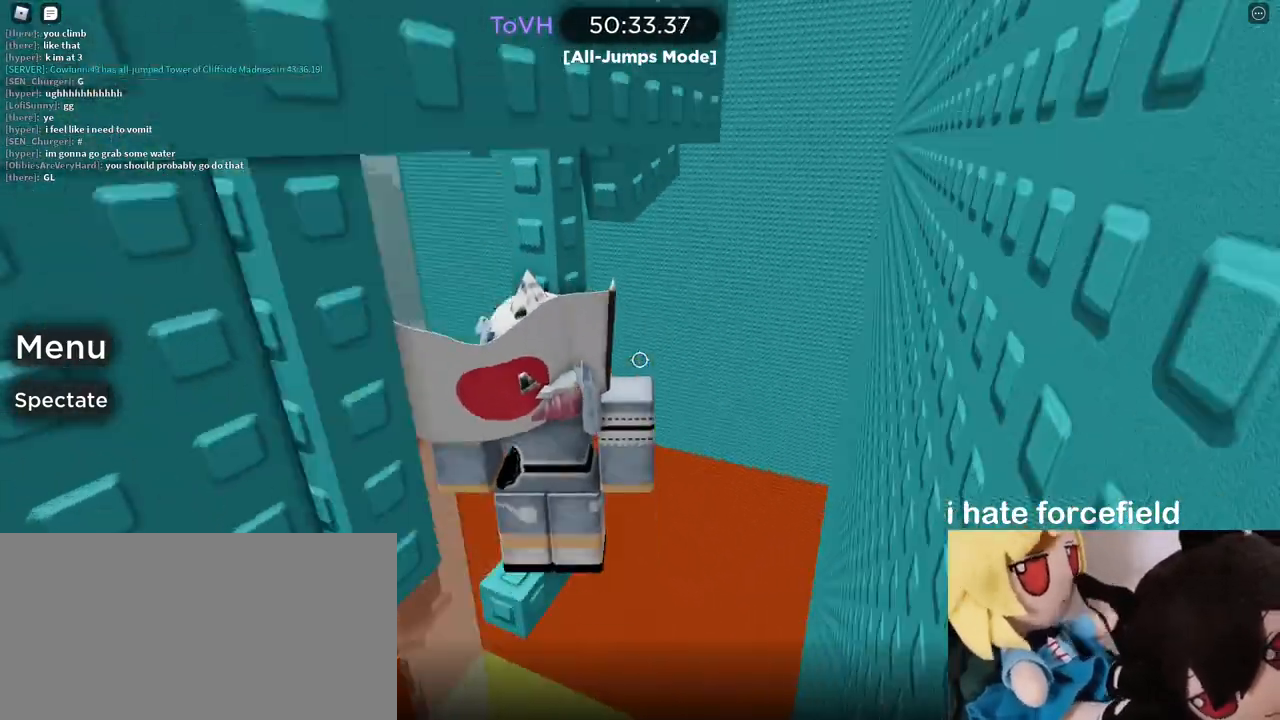
{"keys": [], "mouse": ["right"], "events": [[17, "a", "up"]]}
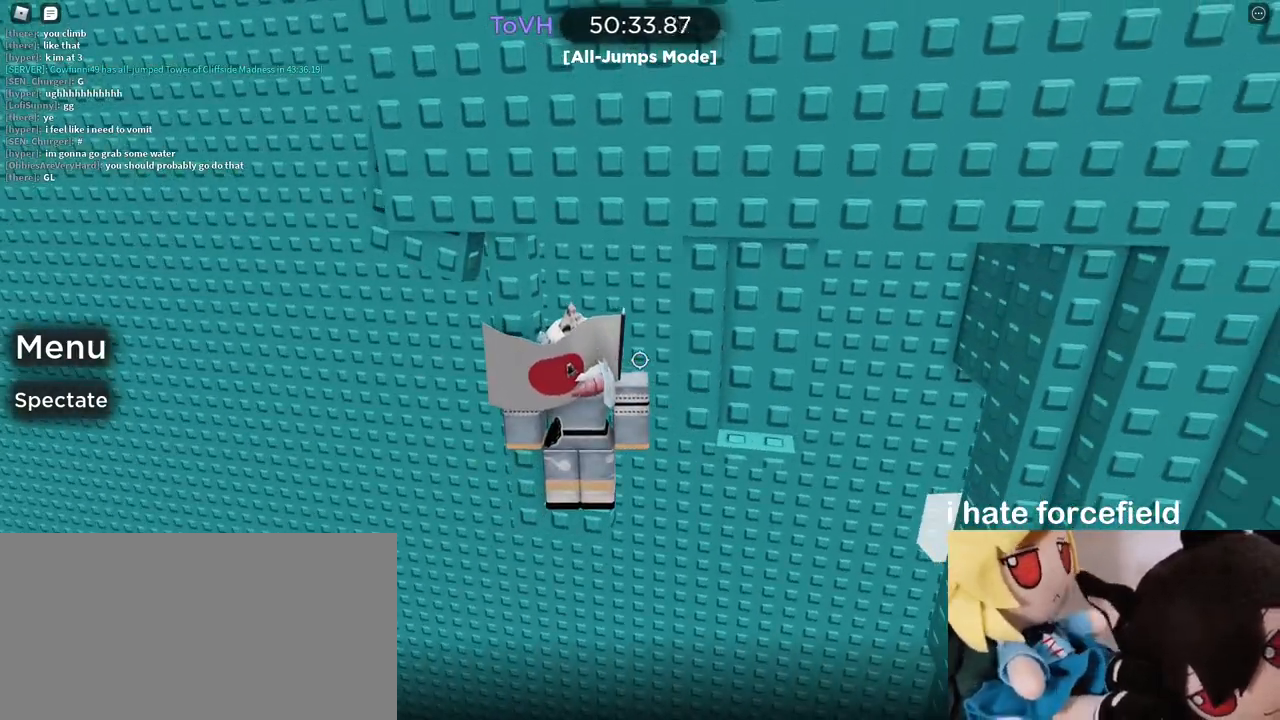
{"keys": [], "mouse": ["right"], "events": []}
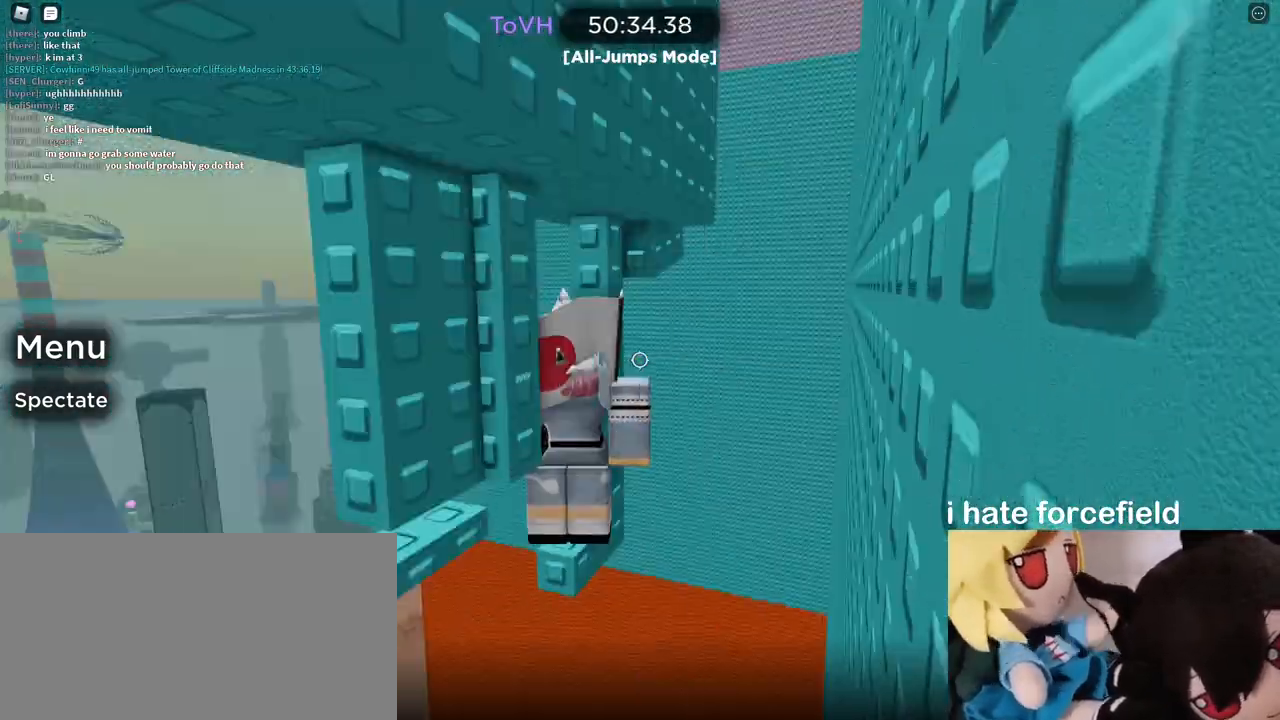
{"keys": [], "mouse": ["right"], "events": []}
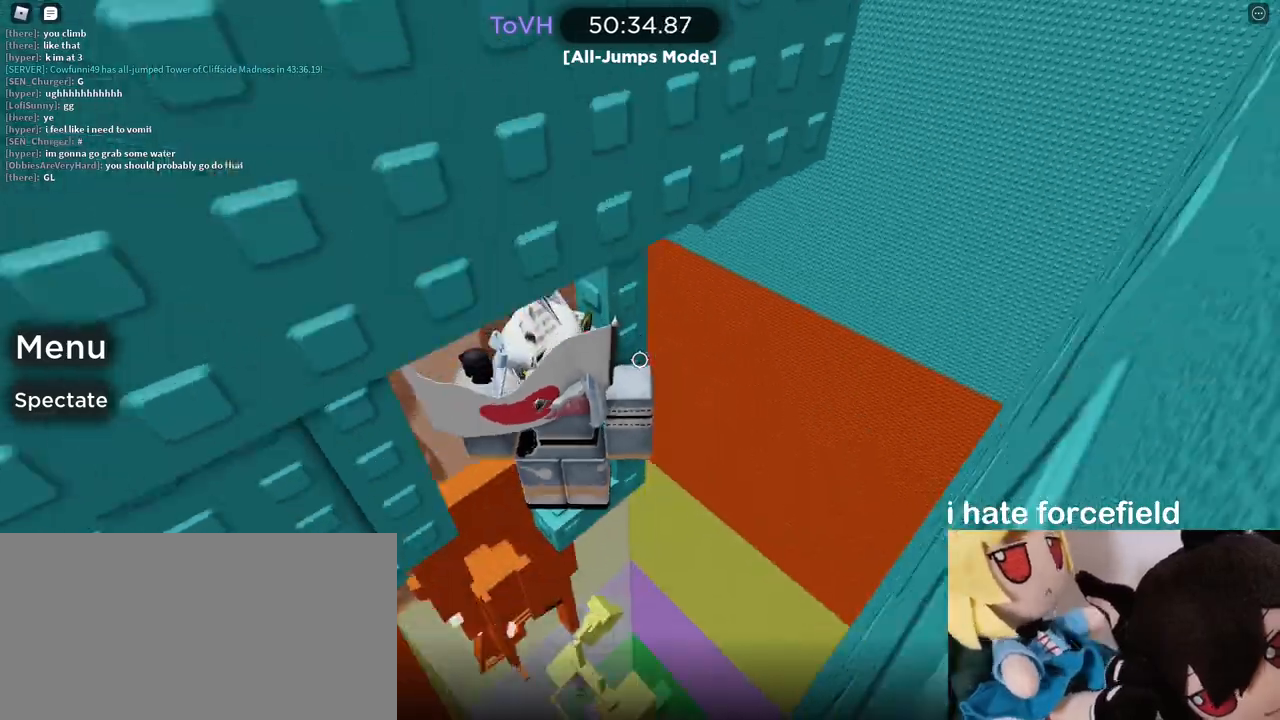
{"keys": [], "mouse": ["right"], "events": []}
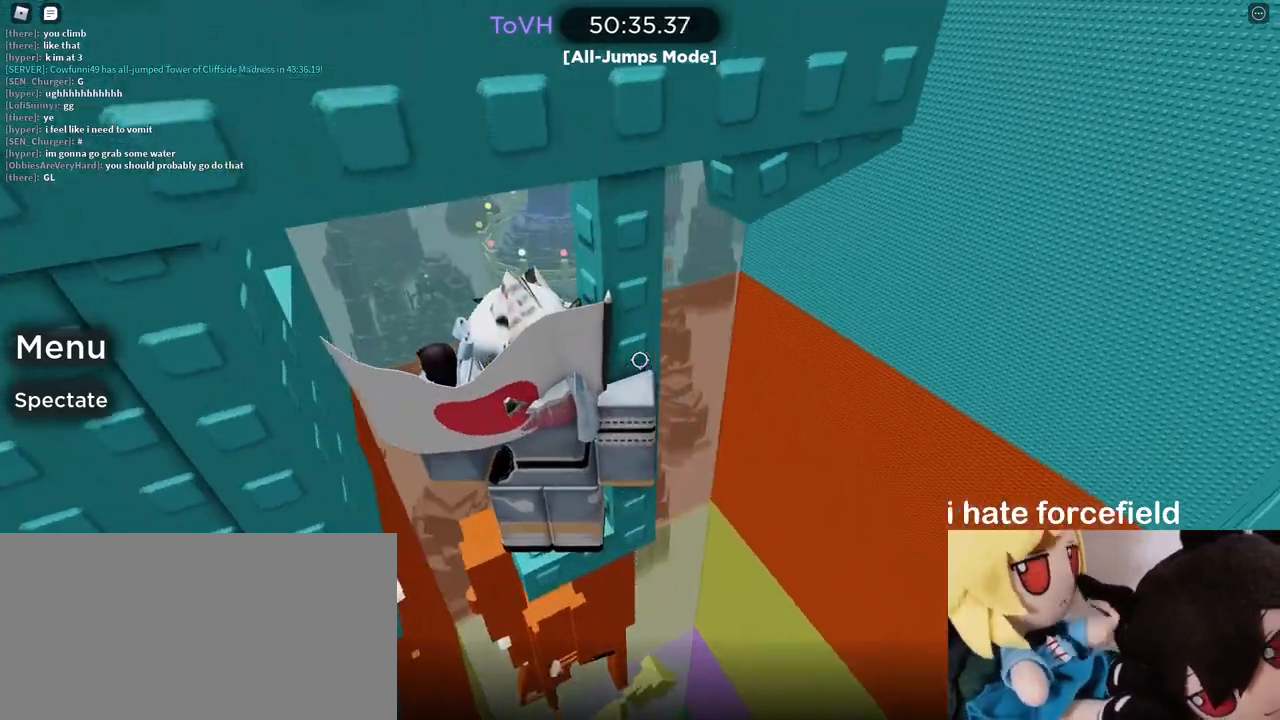
{"keys": [], "mouse": ["right"], "events": []}
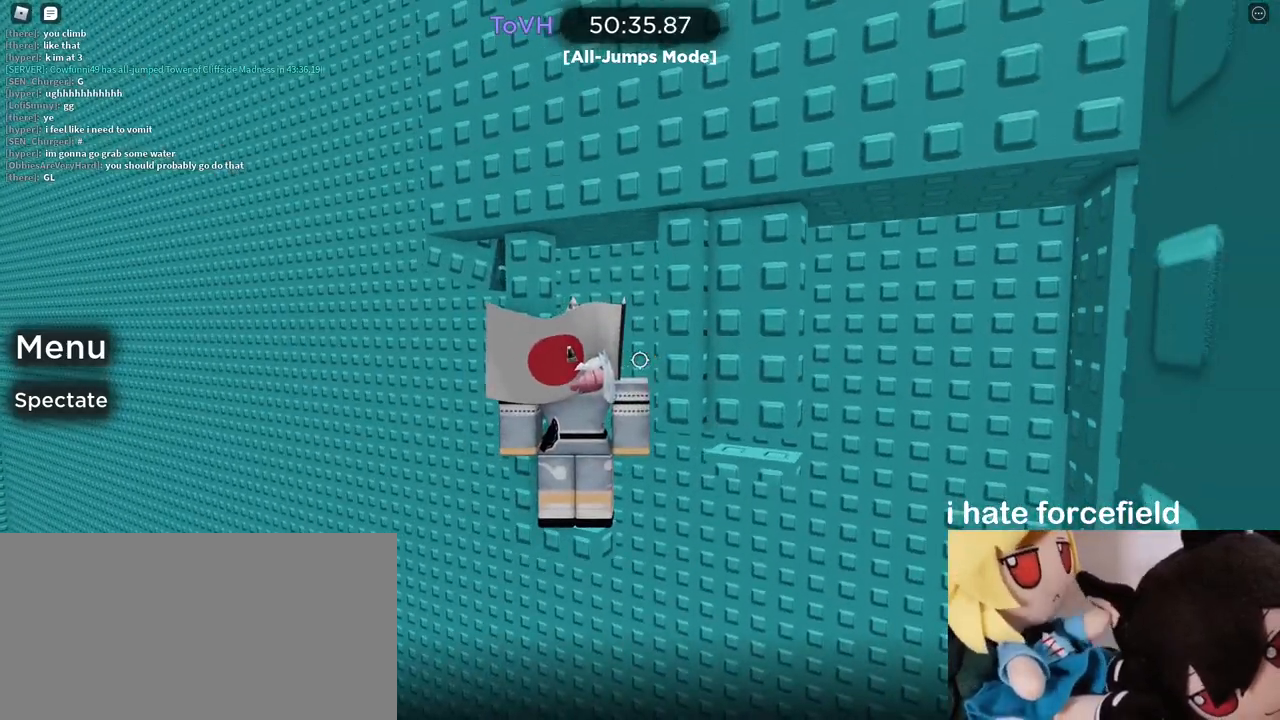
{"keys": [], "mouse": ["right"], "events": []}
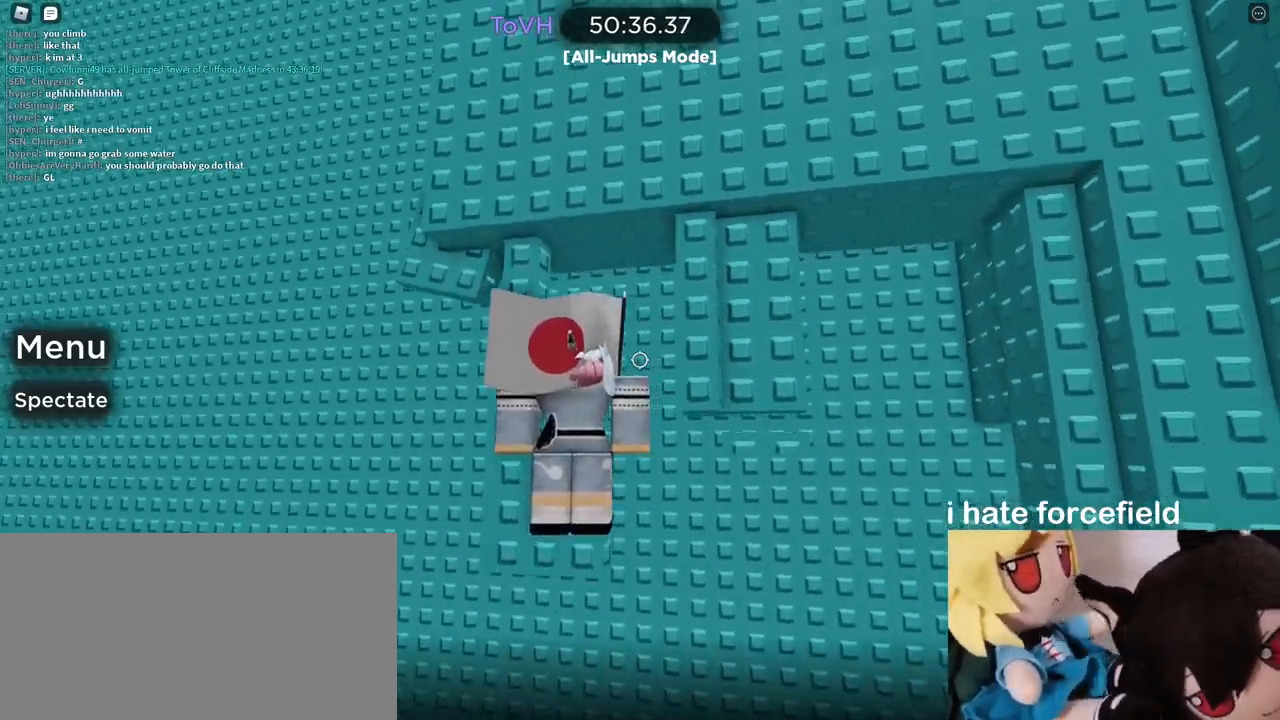
{"keys": [], "mouse": ["right"], "events": []}
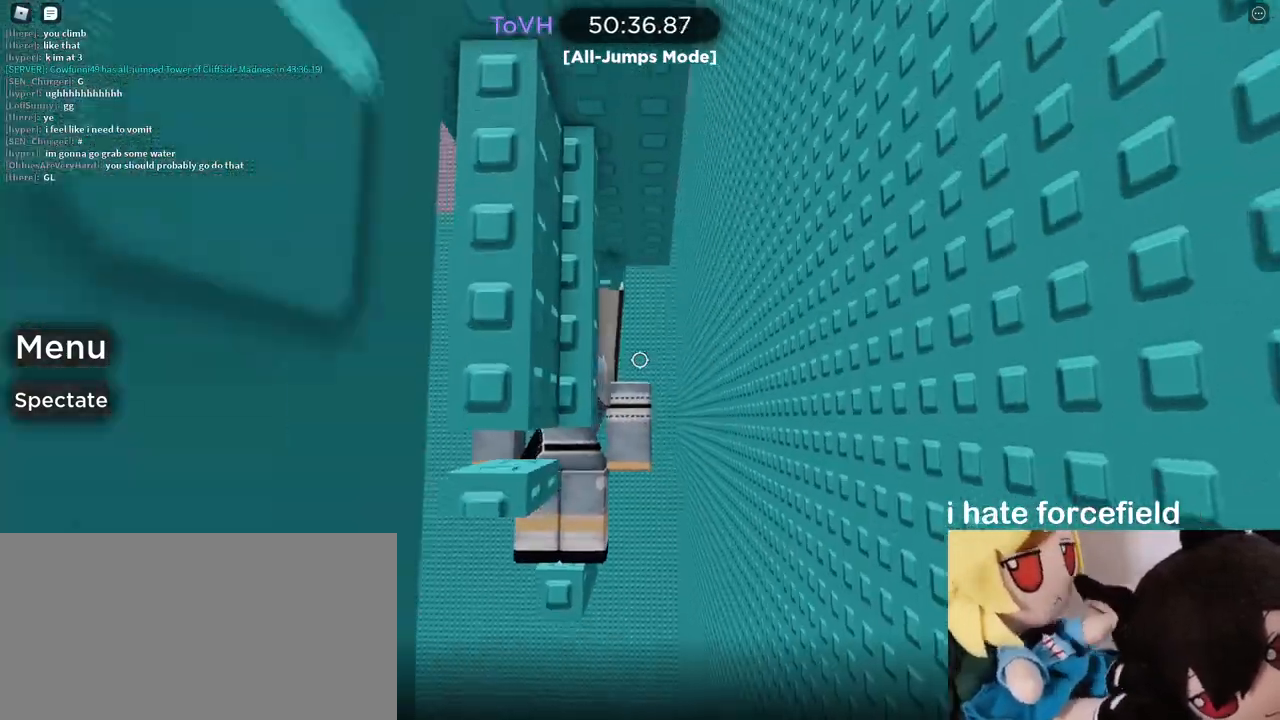
{"keys": [], "mouse": ["right"], "events": []}
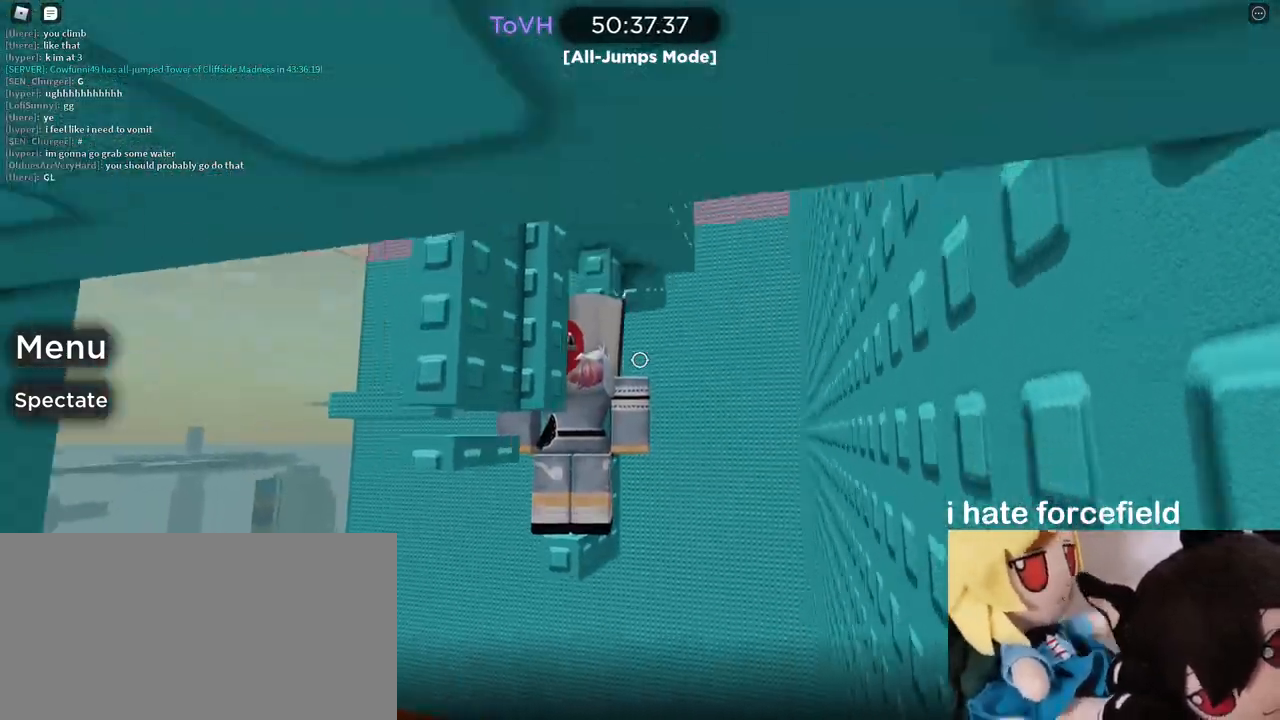
{"keys": [], "mouse": ["right"], "events": [[183, "a", "down"], [217, "a", "up"]]}
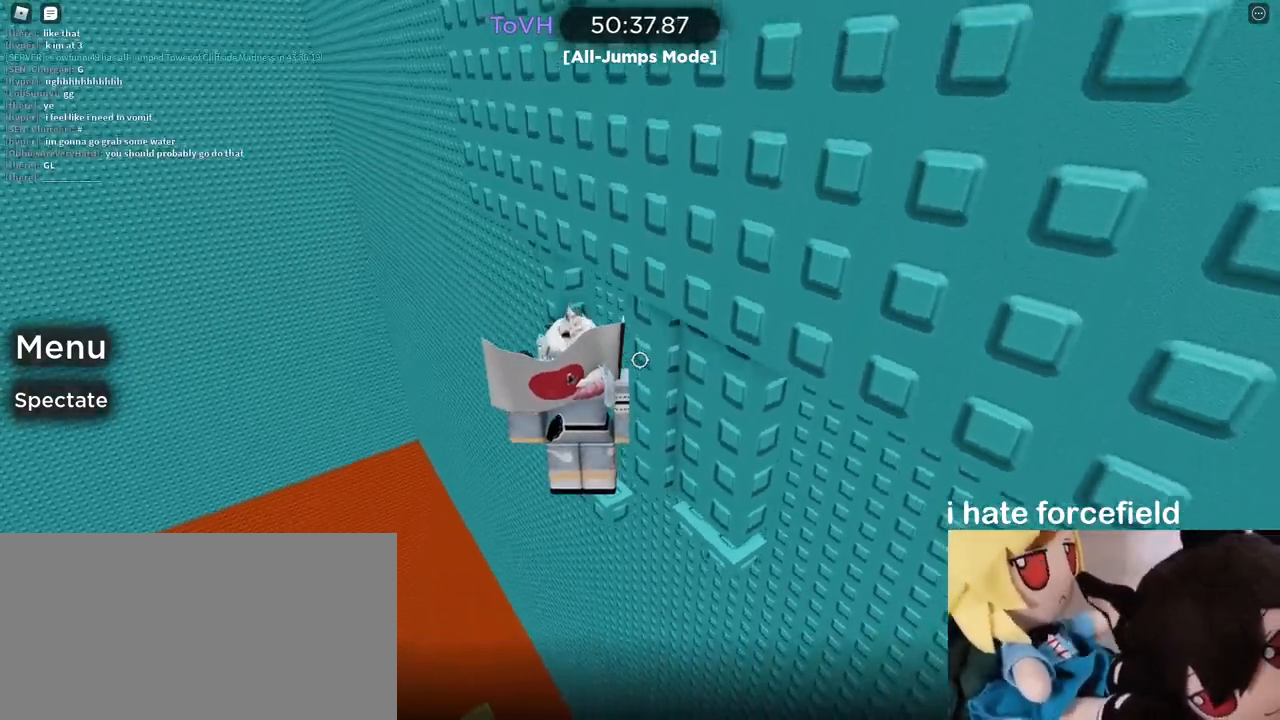
{"keys": [], "mouse": ["right"], "events": [[17, "w", "down"], [67, "w", "up"]]}